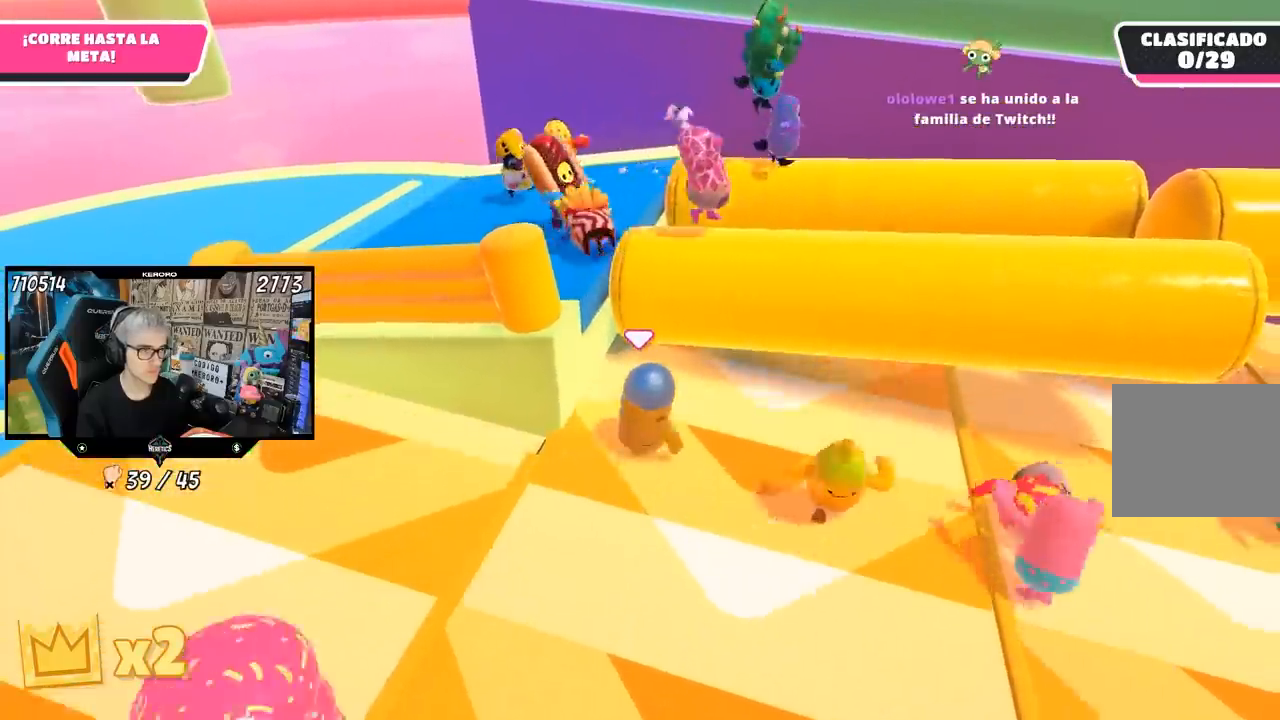
Gameplay with a controller (PlayStation layout); each line is a JSON object with the inputs held at the frame after it. "events" lists button and stick changes between this image and that frame as [ms after this image, input, new state], when the widget could be followed in between.
{"buttons": [], "left_stick": "up", "right_stick": "center", "events": [[117, "left_stick", "up"]]}
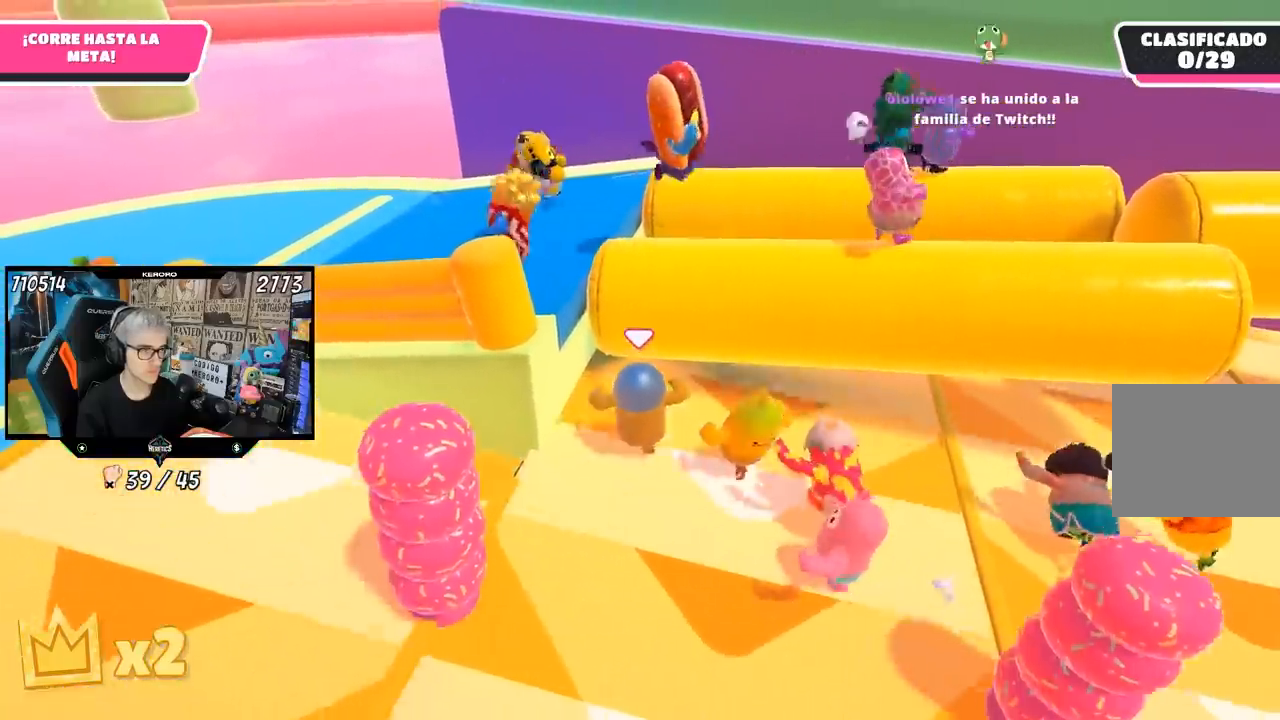
{"buttons": [], "left_stick": "up-right", "right_stick": "center", "events": [[200, "CROSS", "down"], [217, "left_stick", "up-right"], [383, "CROSS", "up"], [433, "SQUARE", "down"], [500, "SQUARE", "up"]]}
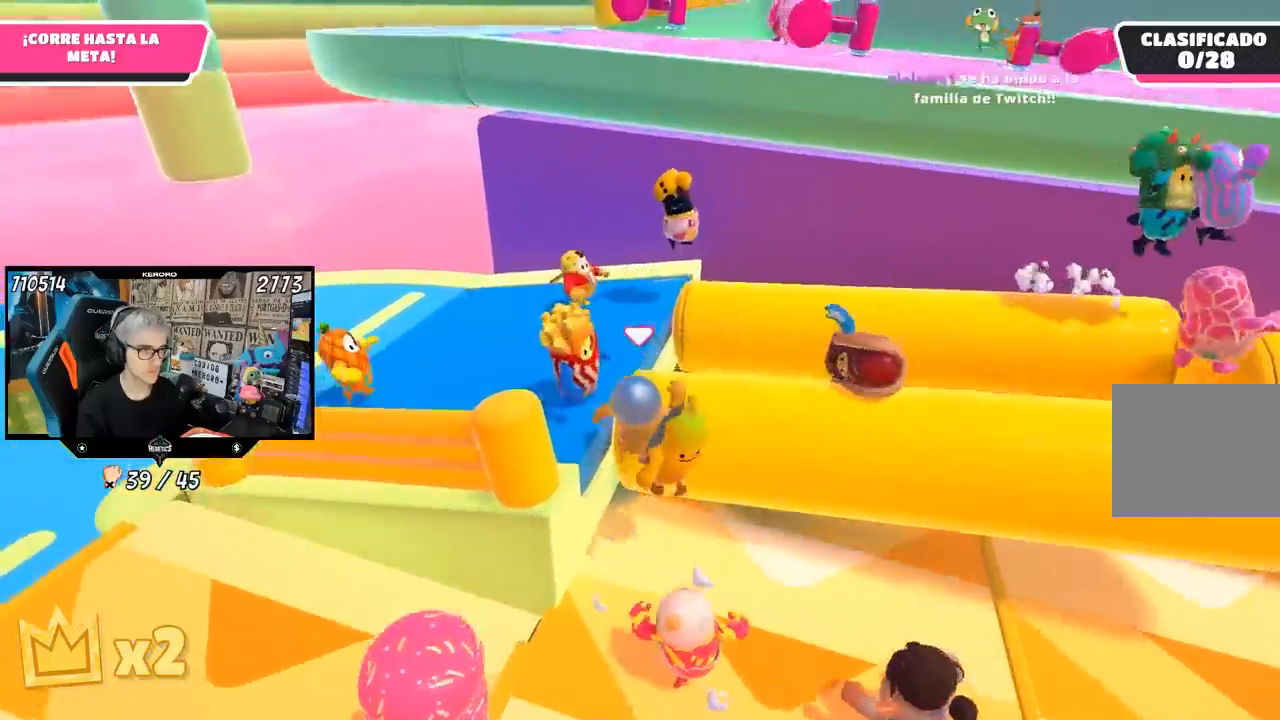
{"buttons": [], "left_stick": "up", "right_stick": "down-right", "events": [[50, "SQUARE", "down"], [117, "SQUARE", "up"], [150, "SQUARE", "down"], [217, "SQUARE", "up"], [400, "left_stick", "up"], [483, "right_stick", "down-right"]]}
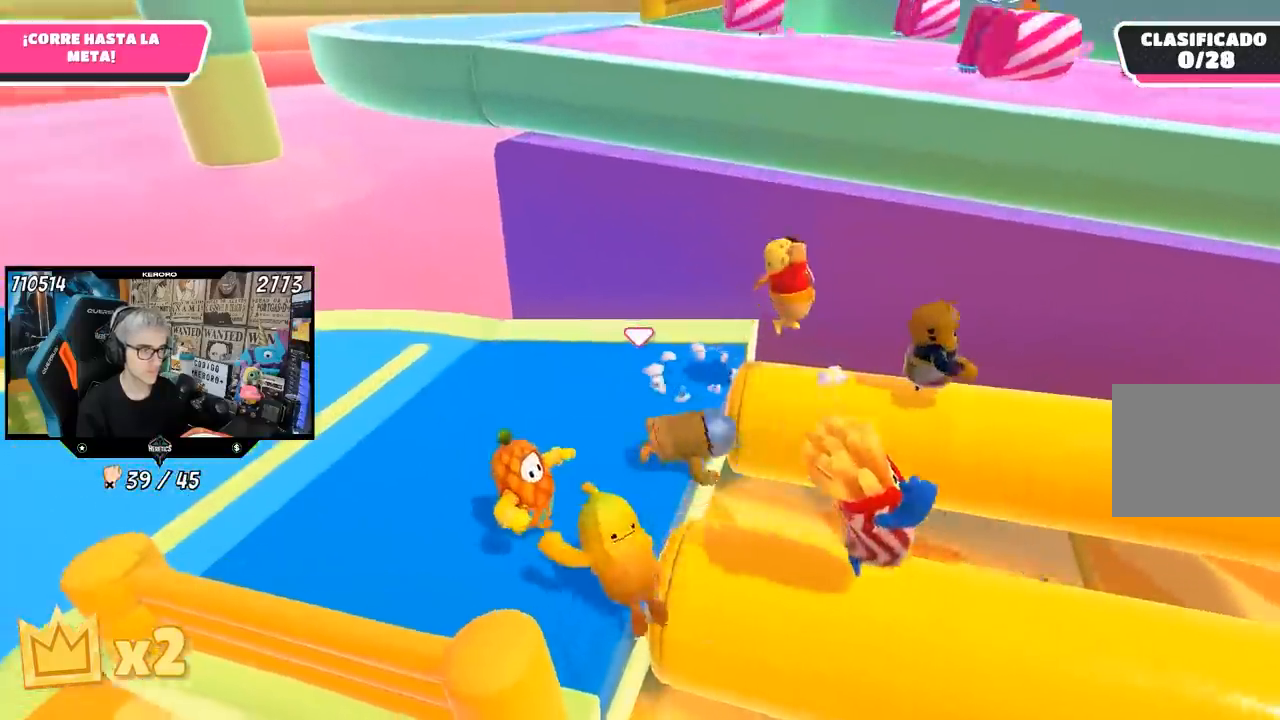
{"buttons": [], "left_stick": "up-right", "right_stick": "right", "events": [[50, "left_stick", "up-left"], [167, "right_stick", "right"], [283, "left_stick", "up"], [417, "left_stick", "up-right"]]}
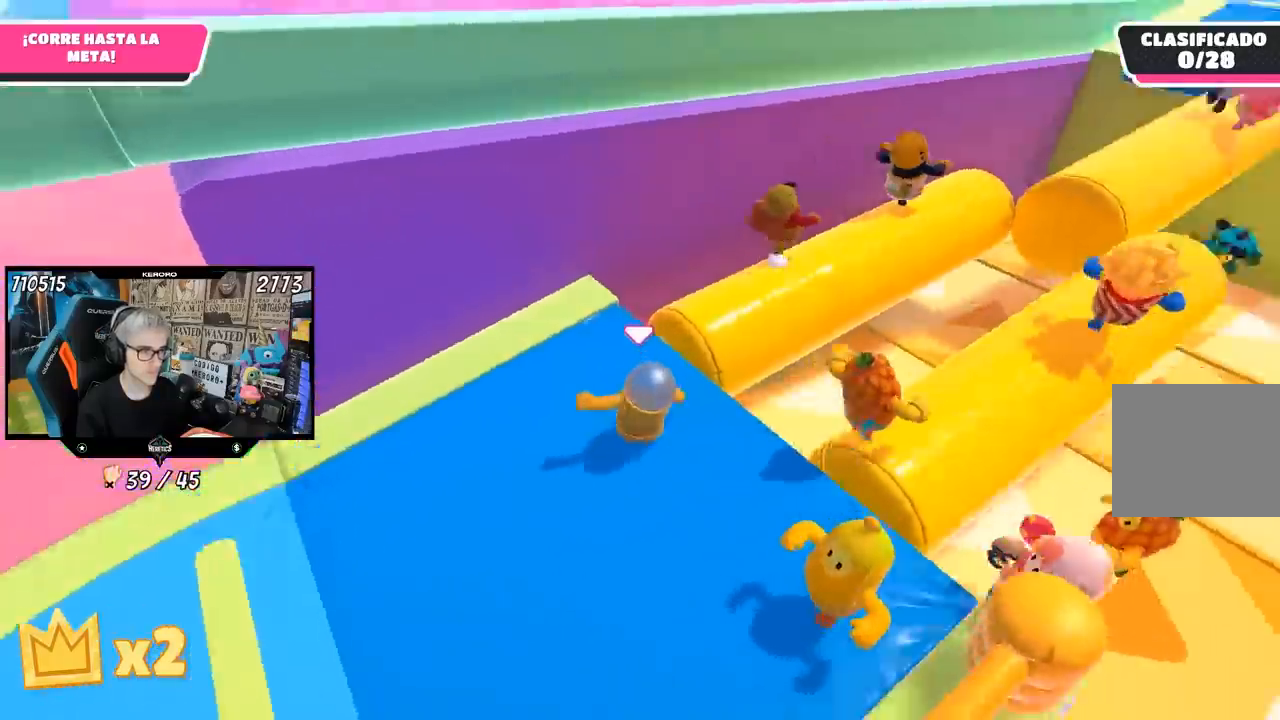
{"buttons": [], "left_stick": "up", "right_stick": "up-right", "events": [[83, "left_stick", "up"], [383, "right_stick", "up-right"]]}
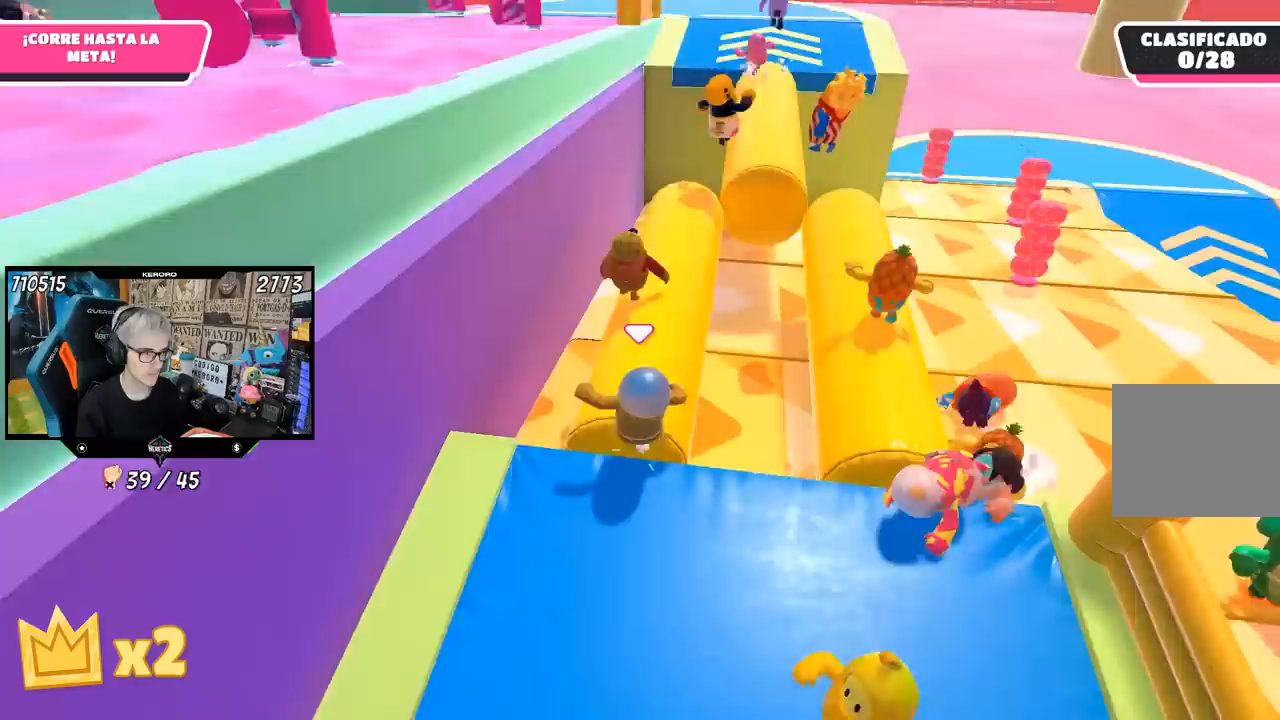
{"buttons": [], "left_stick": "up", "right_stick": "center", "events": [[183, "right_stick", "center"]]}
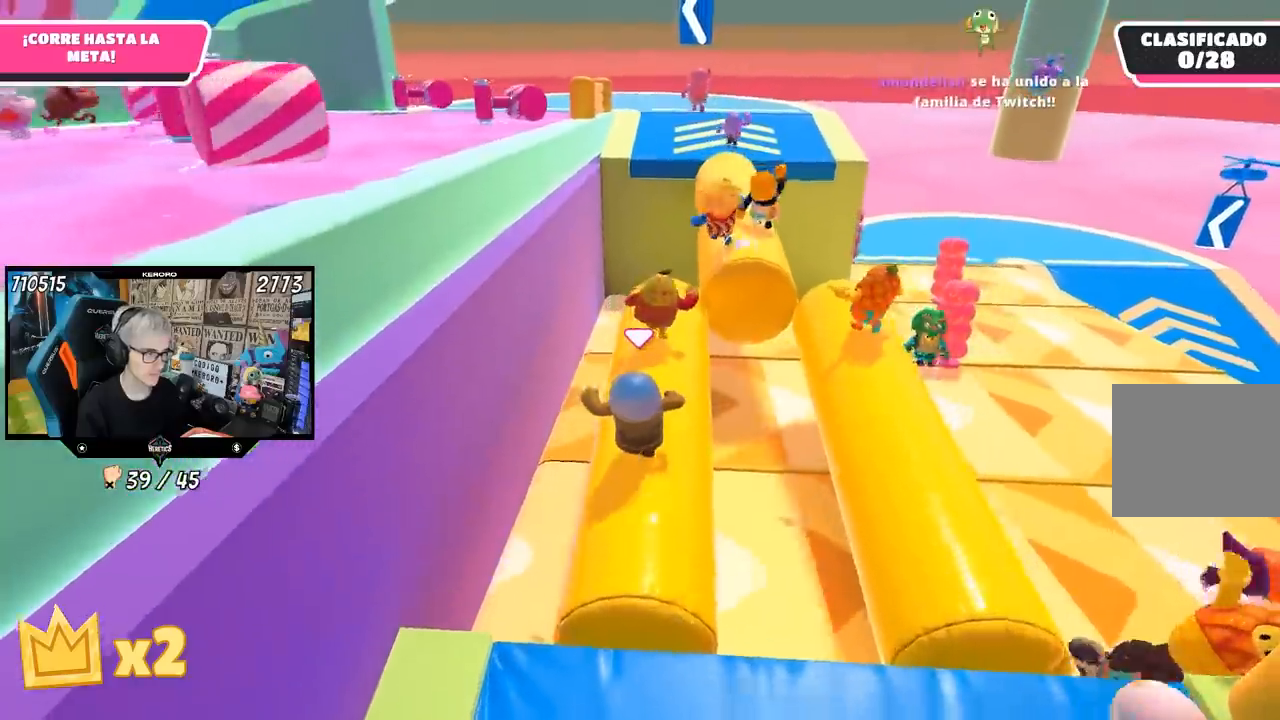
{"buttons": [], "left_stick": "up-right", "right_stick": "center", "events": [[483, "left_stick", "up-right"]]}
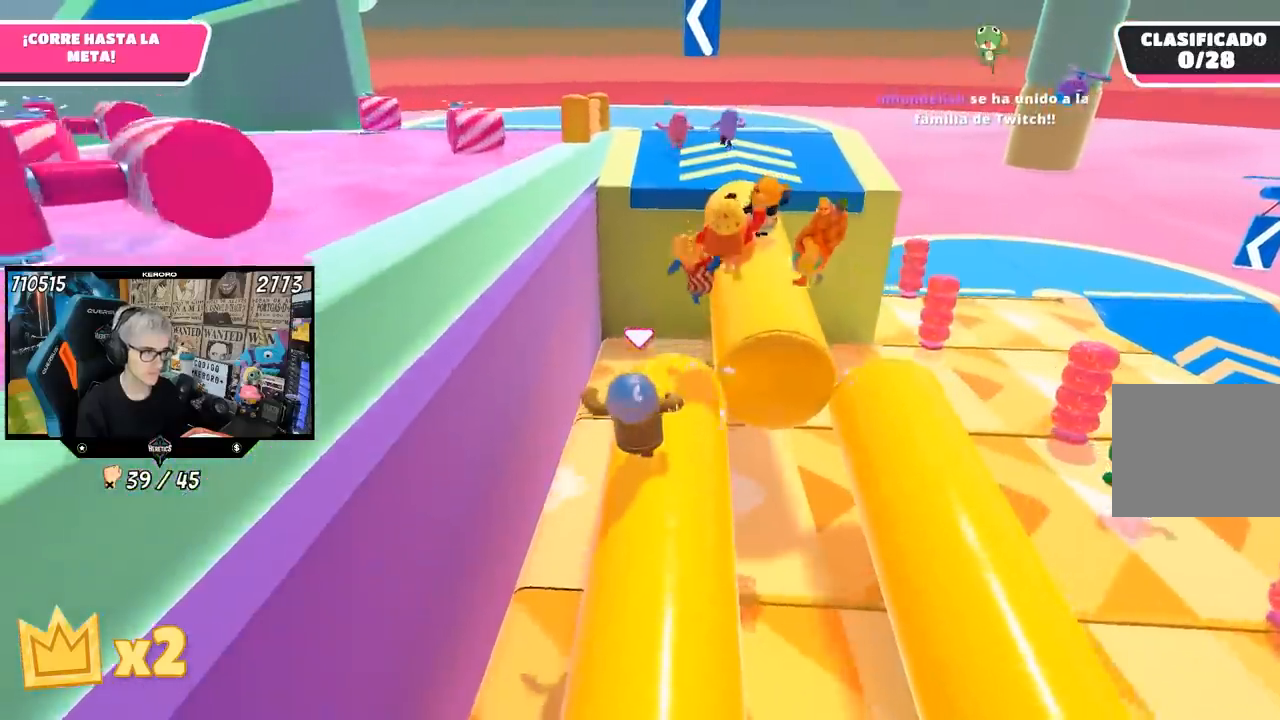
{"buttons": [], "left_stick": "up", "right_stick": "center", "events": [[267, "CROSS", "down"], [383, "CROSS", "up"], [483, "left_stick", "up"]]}
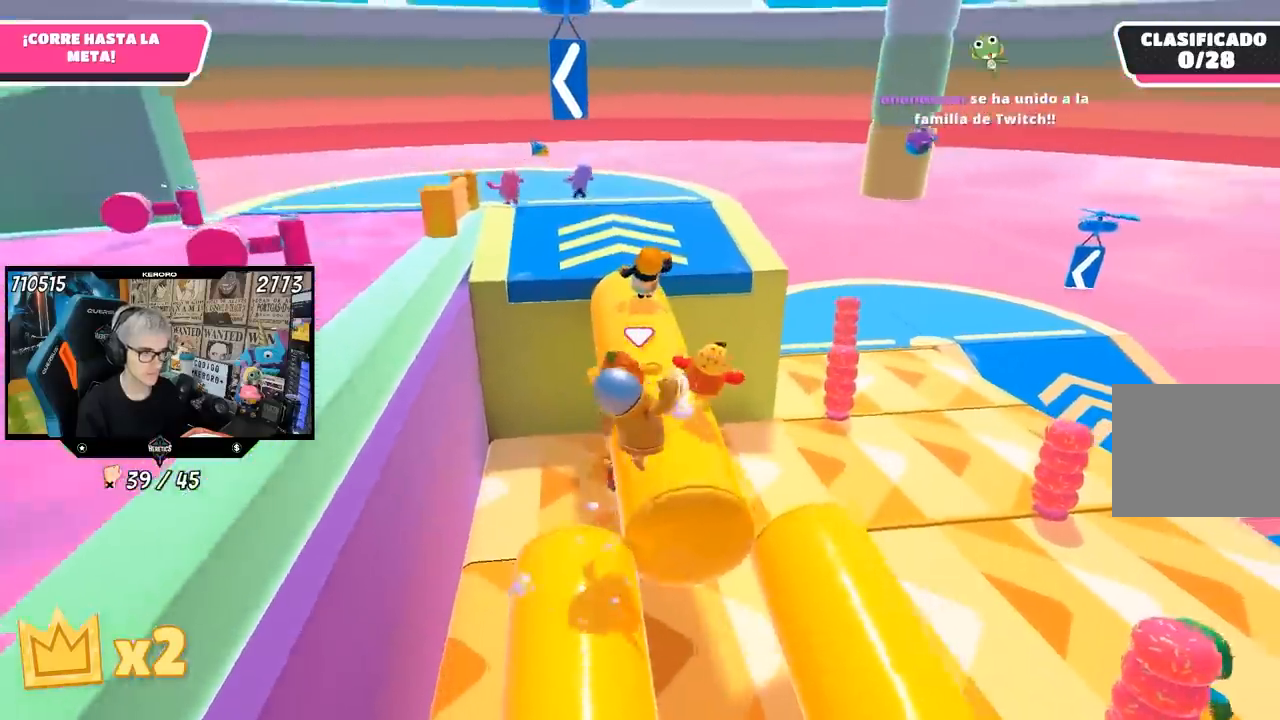
{"buttons": [], "left_stick": "up", "right_stick": "up-left", "events": [[83, "left_stick", "up-left"], [317, "left_stick", "up"], [383, "right_stick", "up-left"]]}
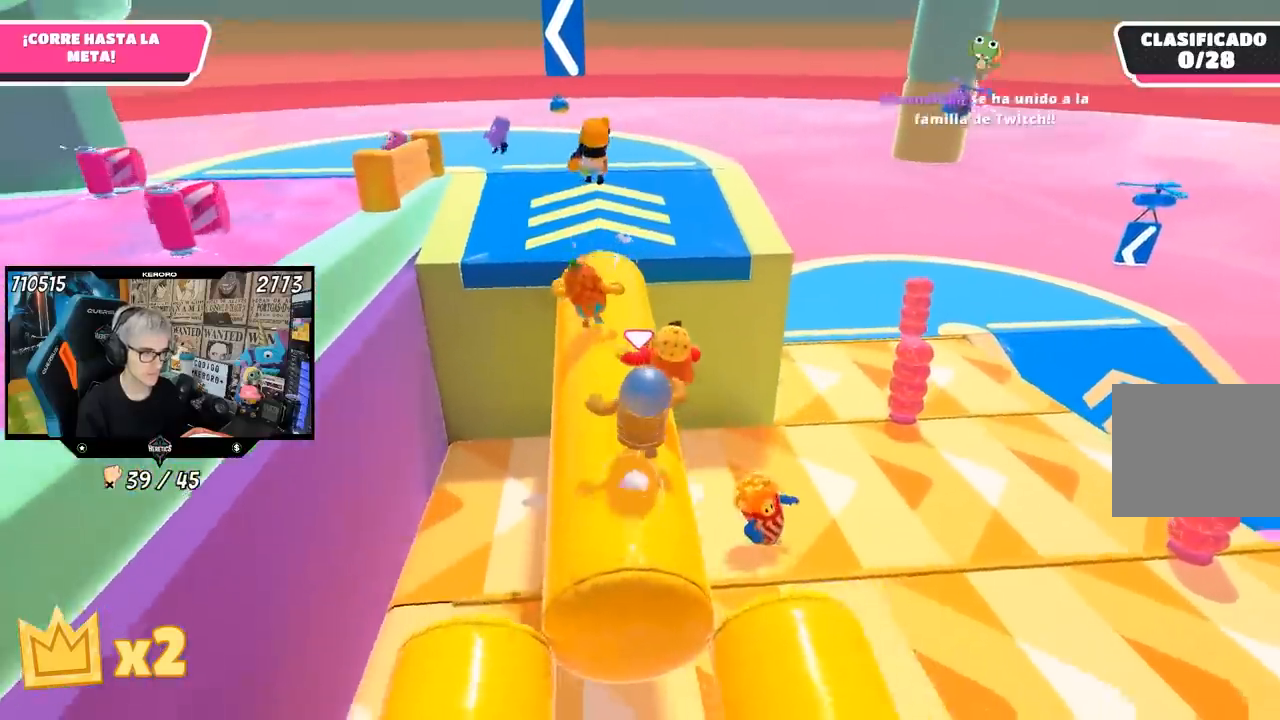
{"buttons": [], "left_stick": "up", "right_stick": "center", "events": [[50, "right_stick", "center"]]}
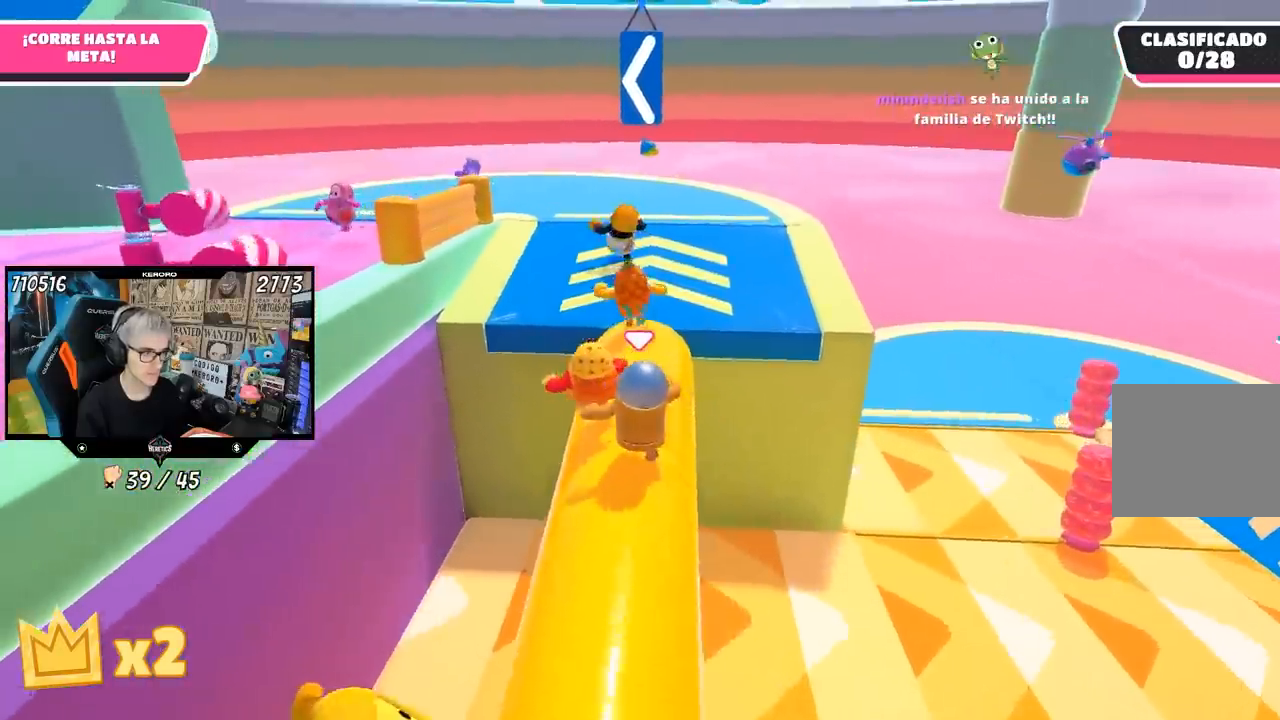
{"buttons": ["CROSS"], "left_stick": "up", "right_stick": "center", "events": [[133, "L1", "down"], [350, "L1", "up"], [417, "CROSS", "down"]]}
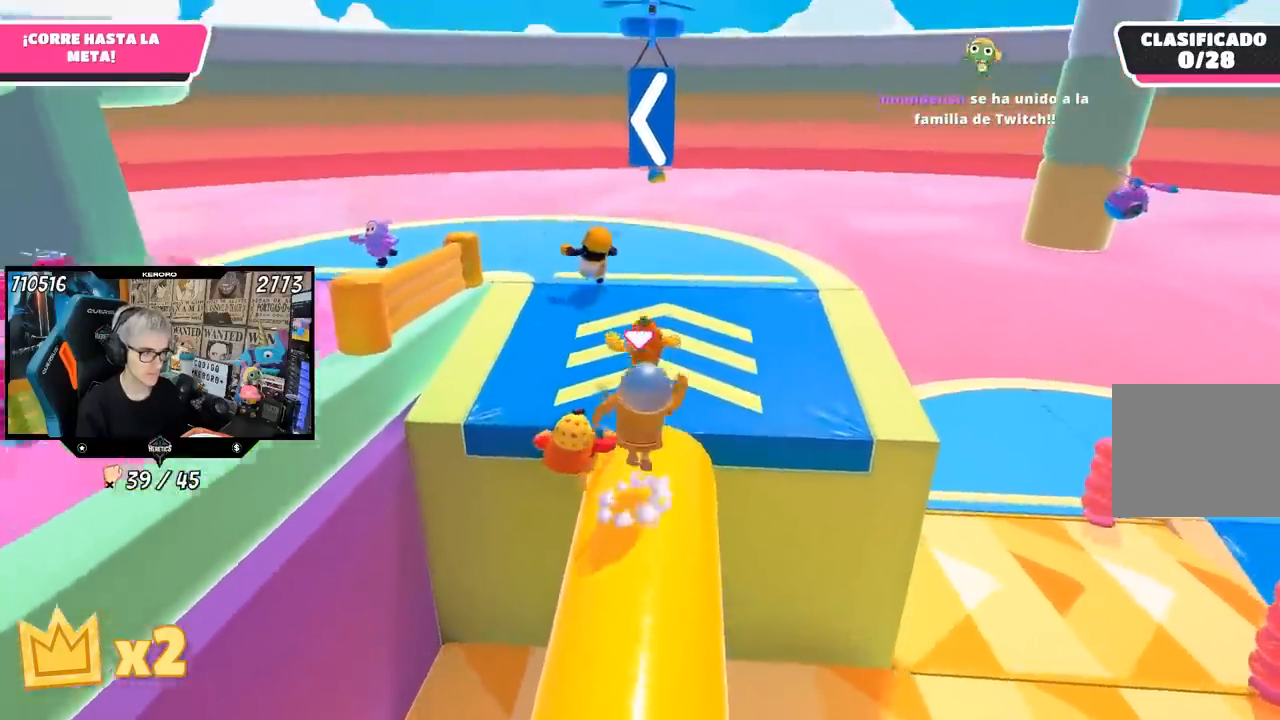
{"buttons": [], "left_stick": "up-left", "right_stick": "left", "events": [[17, "CROSS", "up"], [183, "right_stick", "left"], [283, "left_stick", "up-left"]]}
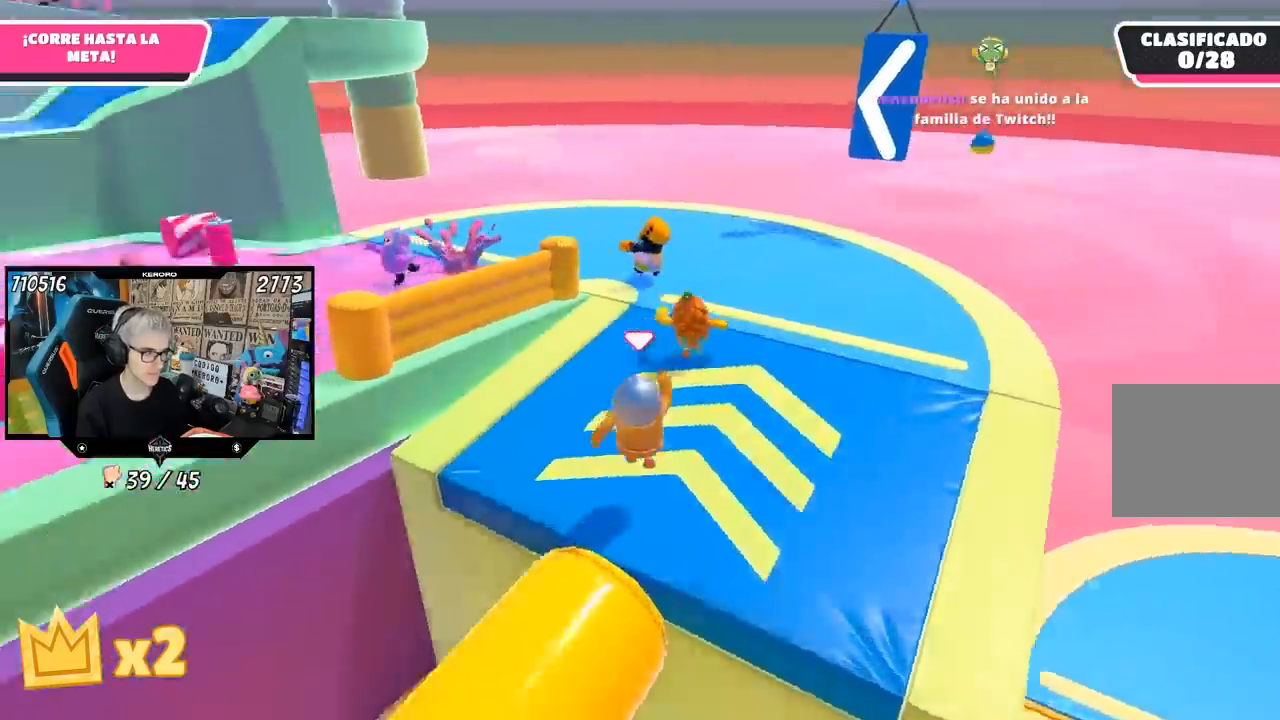
{"buttons": [], "left_stick": "up-left", "right_stick": "center", "events": [[383, "right_stick", "center"]]}
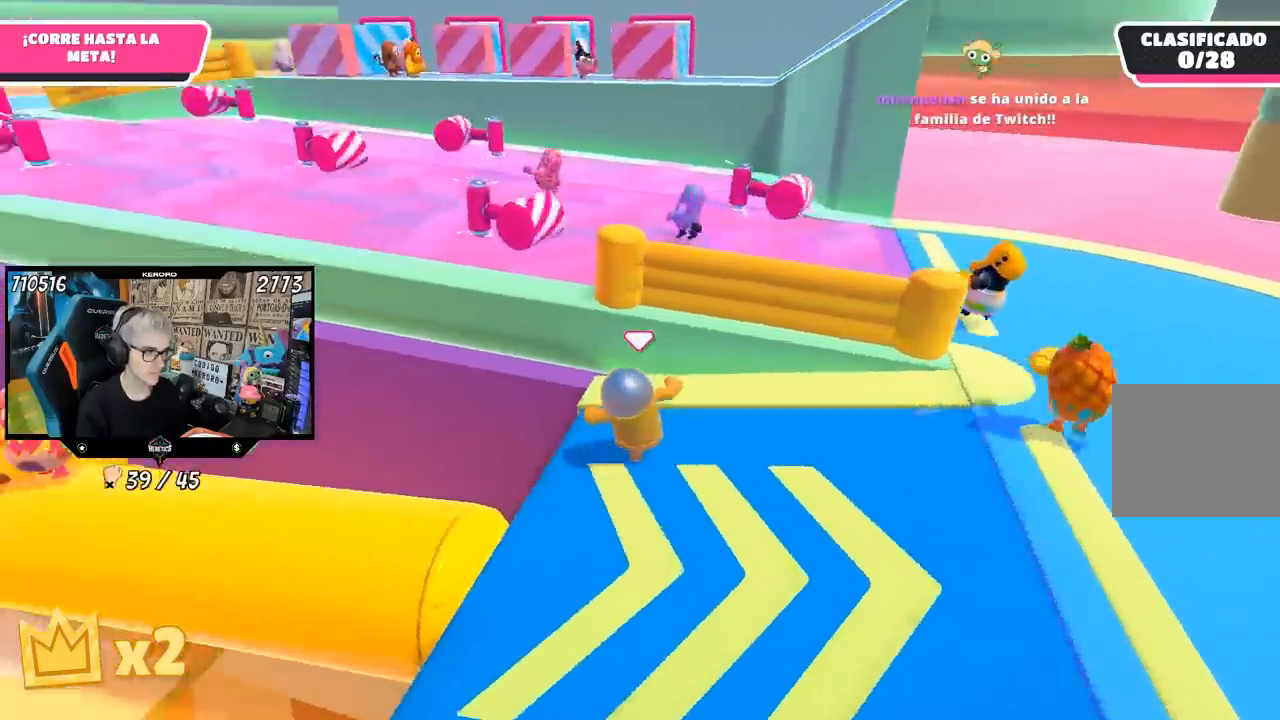
{"buttons": [], "left_stick": "up-right", "right_stick": "center", "events": [[217, "left_stick", "up"], [250, "CROSS", "down"], [383, "left_stick", "up-right"], [450, "CROSS", "up"]]}
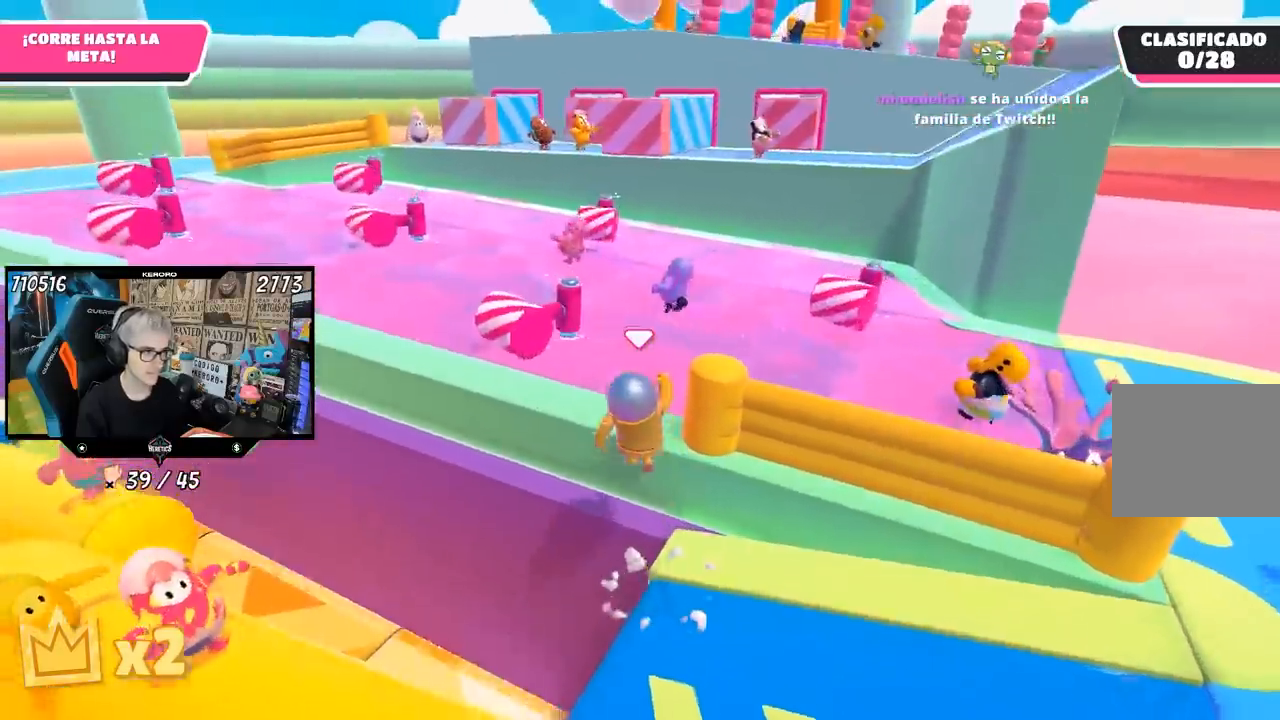
{"buttons": [], "left_stick": "right", "right_stick": "center", "events": [[17, "left_stick", "right"], [150, "right_stick", "right"], [383, "right_stick", "center"]]}
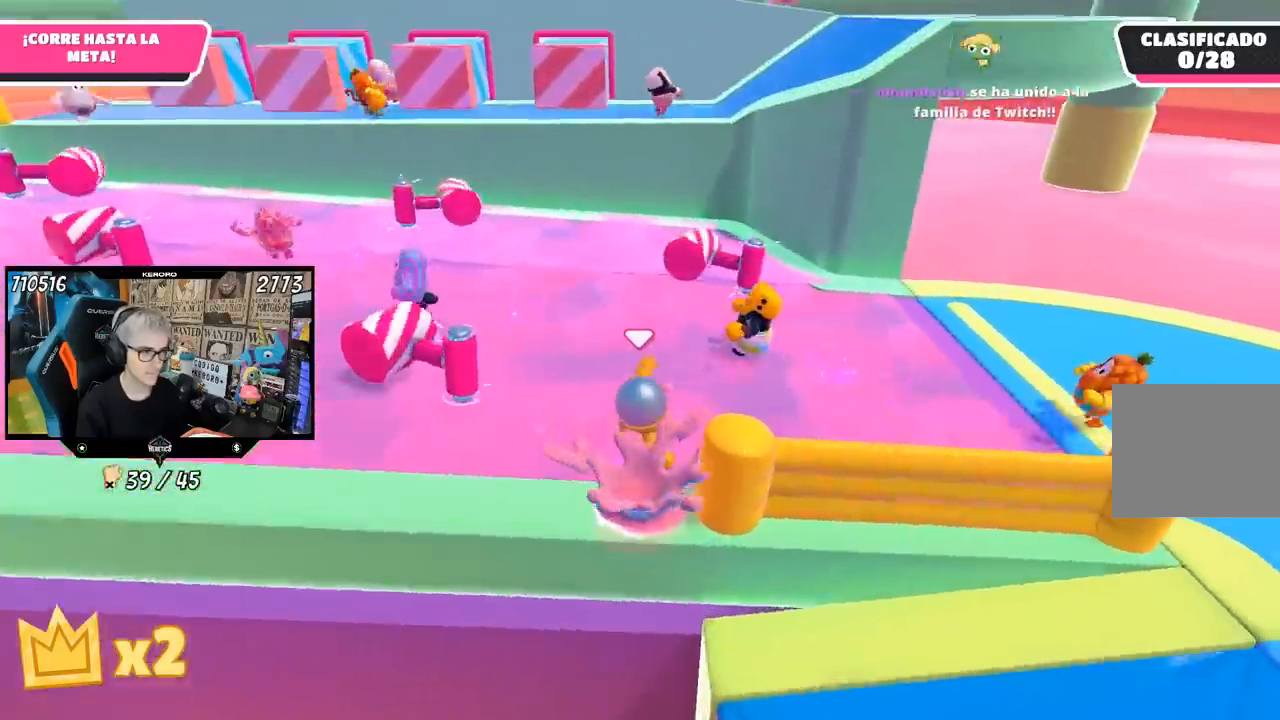
{"buttons": [], "left_stick": "left", "right_stick": "center", "events": [[83, "left_stick", "up"], [317, "left_stick", "right"], [417, "left_stick", "left"]]}
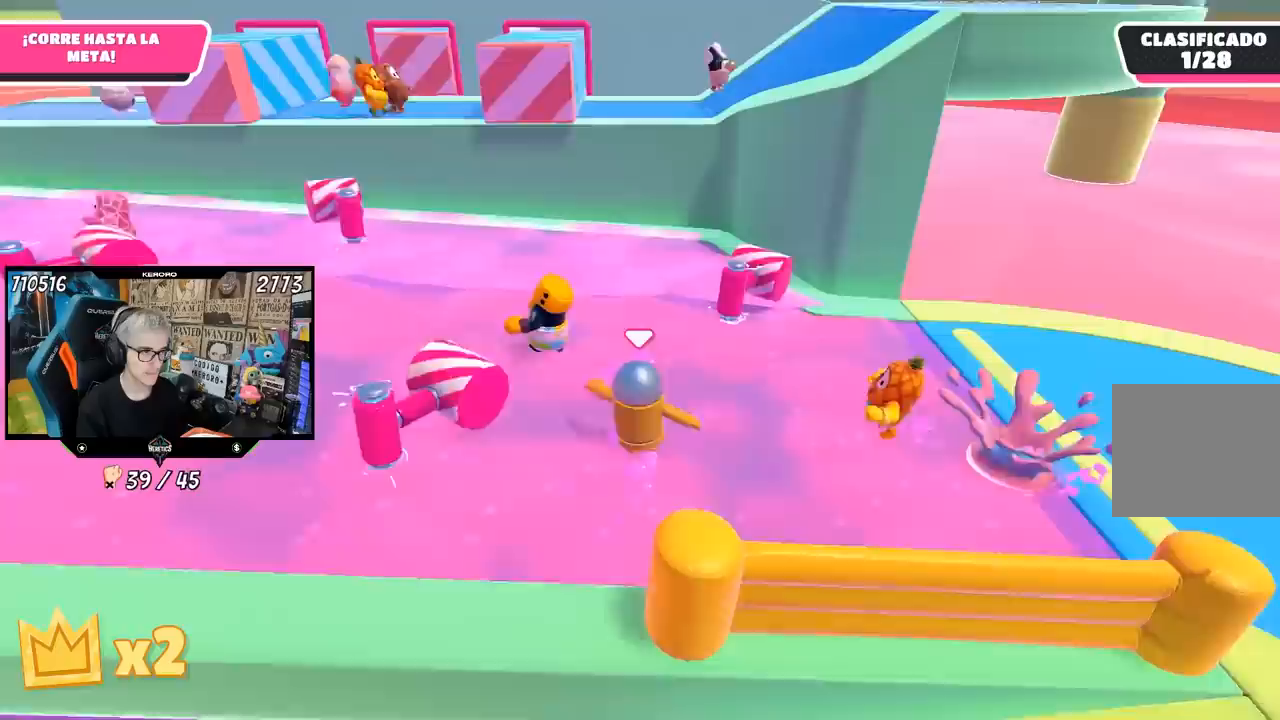
{"buttons": [], "left_stick": "up", "right_stick": "center", "events": [[117, "left_stick", "up"]]}
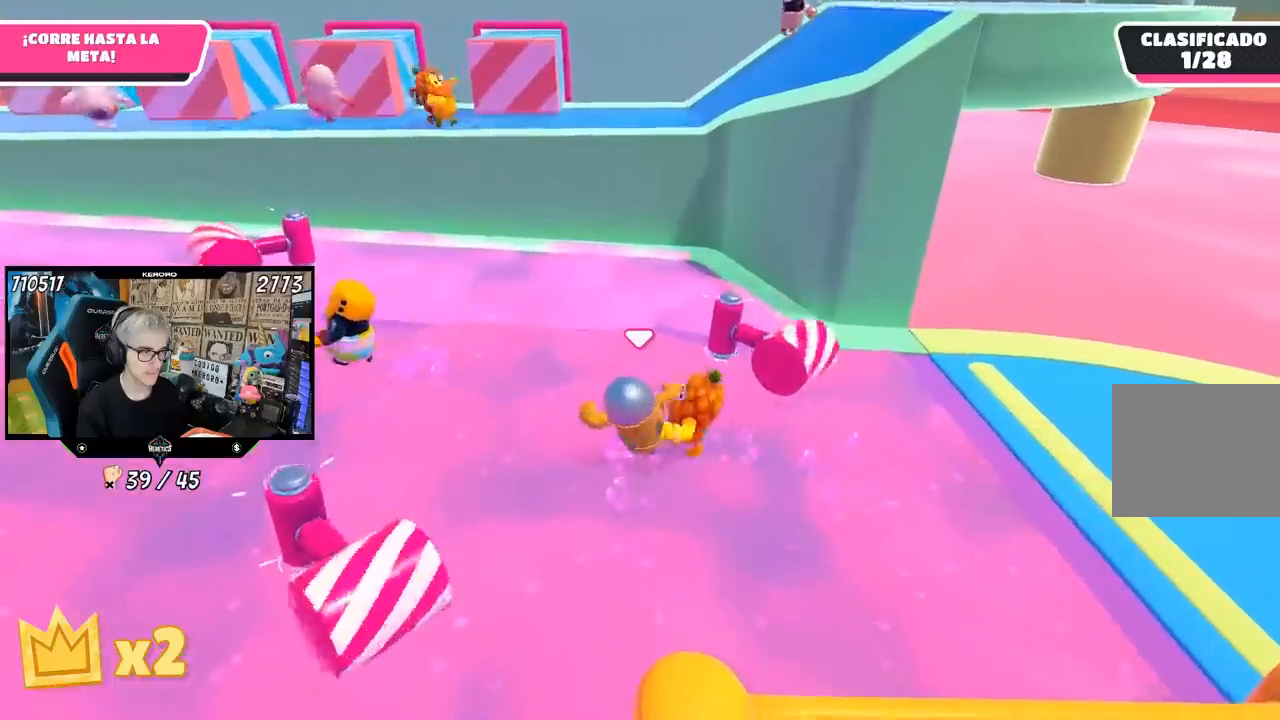
{"buttons": [], "left_stick": "right", "right_stick": "center", "events": [[50, "left_stick", "up-right"], [233, "CROSS", "down"], [250, "left_stick", "right"], [417, "CROSS", "up"]]}
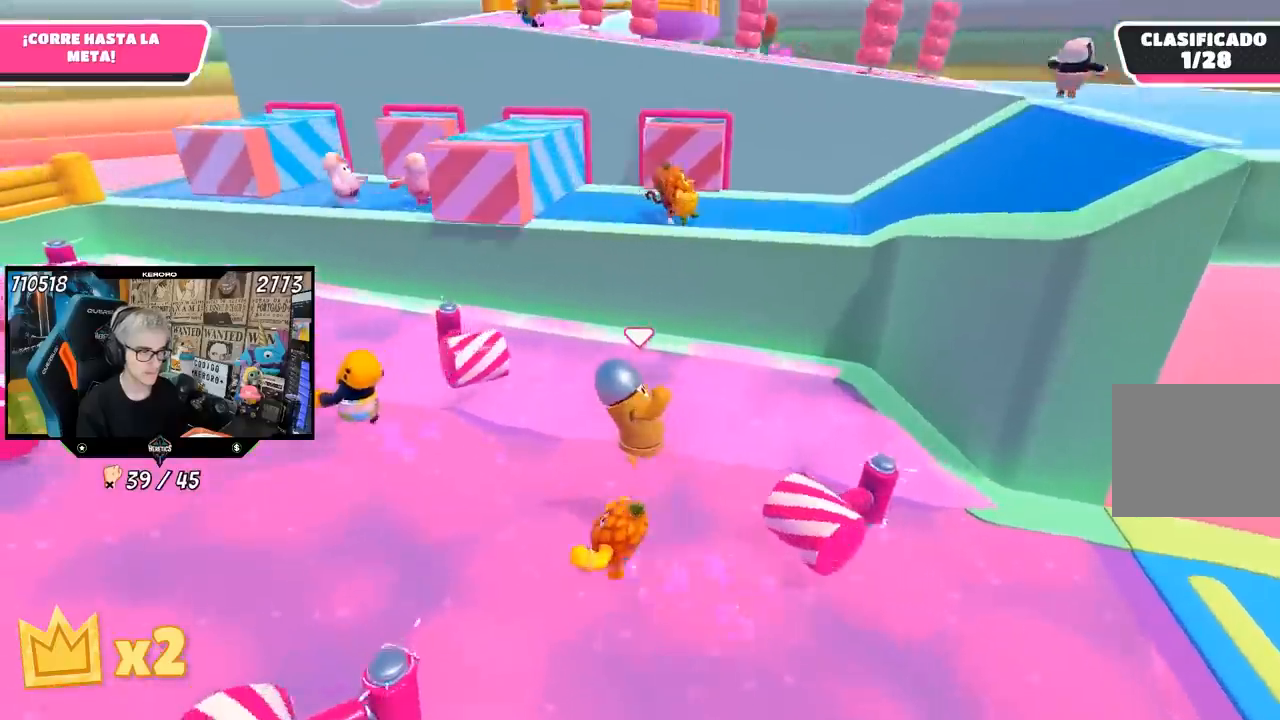
{"buttons": [], "left_stick": "down", "right_stick": "center", "events": [[50, "left_stick", "down-right"], [450, "left_stick", "down"]]}
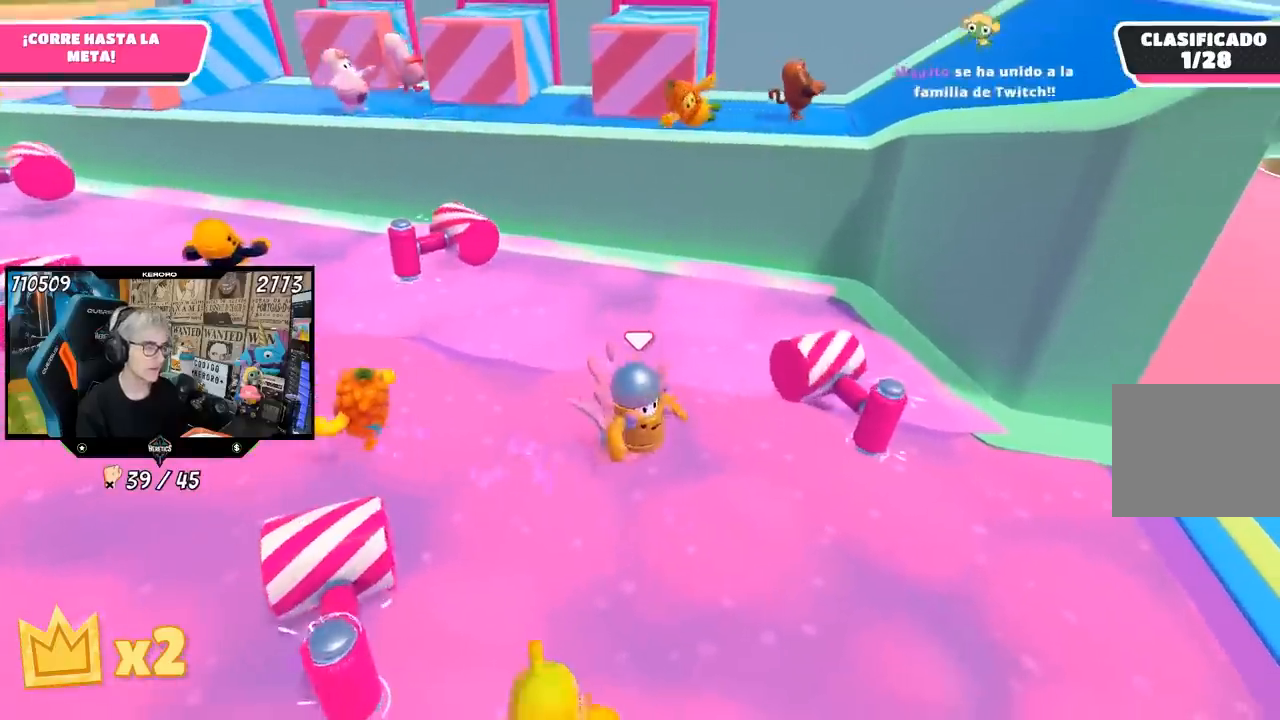
{"buttons": [], "left_stick": "down-left", "right_stick": "center", "events": [[17, "left_stick", "down-left"], [83, "right_stick", "up-left"], [183, "right_stick", "center"]]}
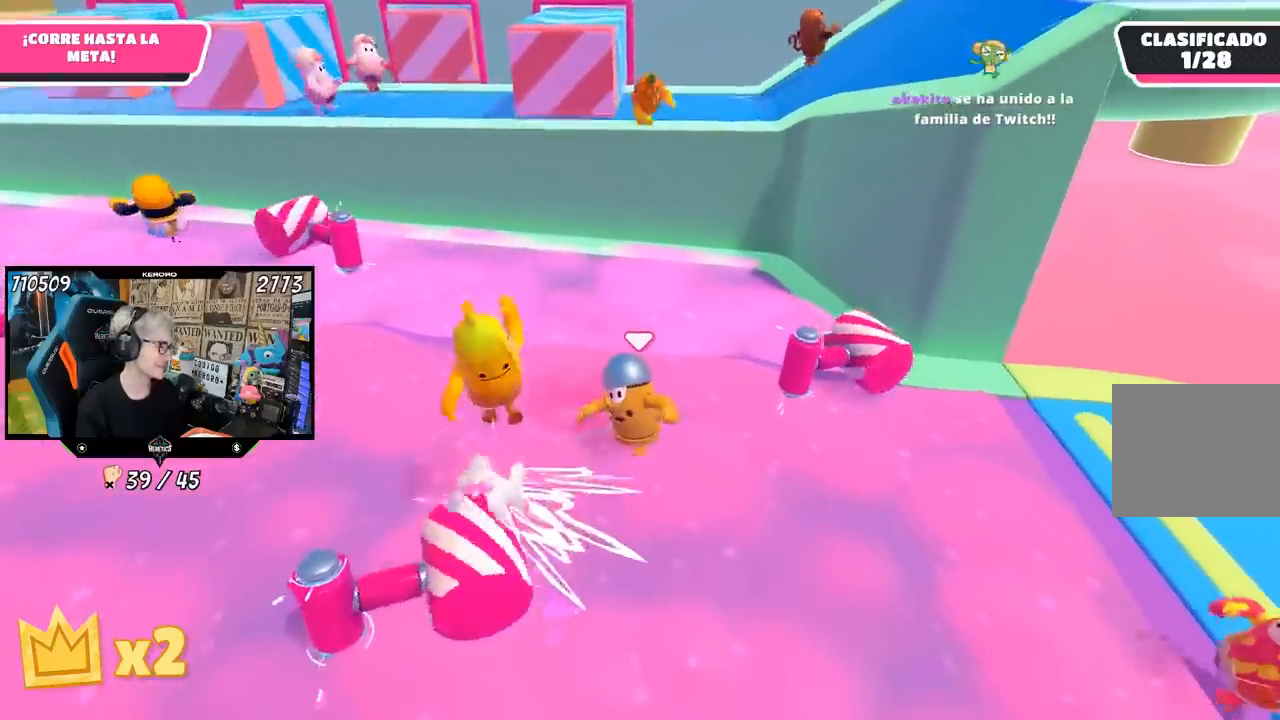
{"buttons": [], "left_stick": "center", "right_stick": "center", "events": [[400, "left_stick", "center"]]}
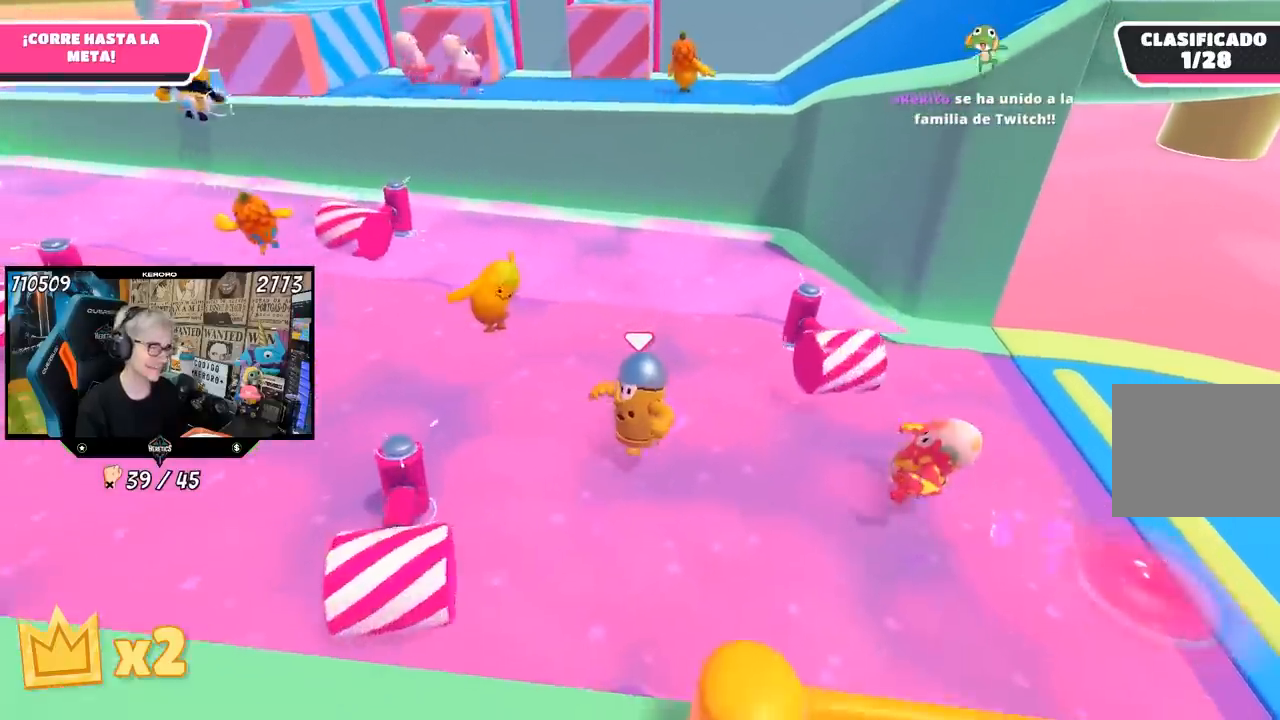
{"buttons": [], "left_stick": "down-left", "right_stick": "down", "events": [[150, "left_stick", "down-right"], [167, "right_stick", "down"], [417, "left_stick", "center"], [483, "left_stick", "down-left"]]}
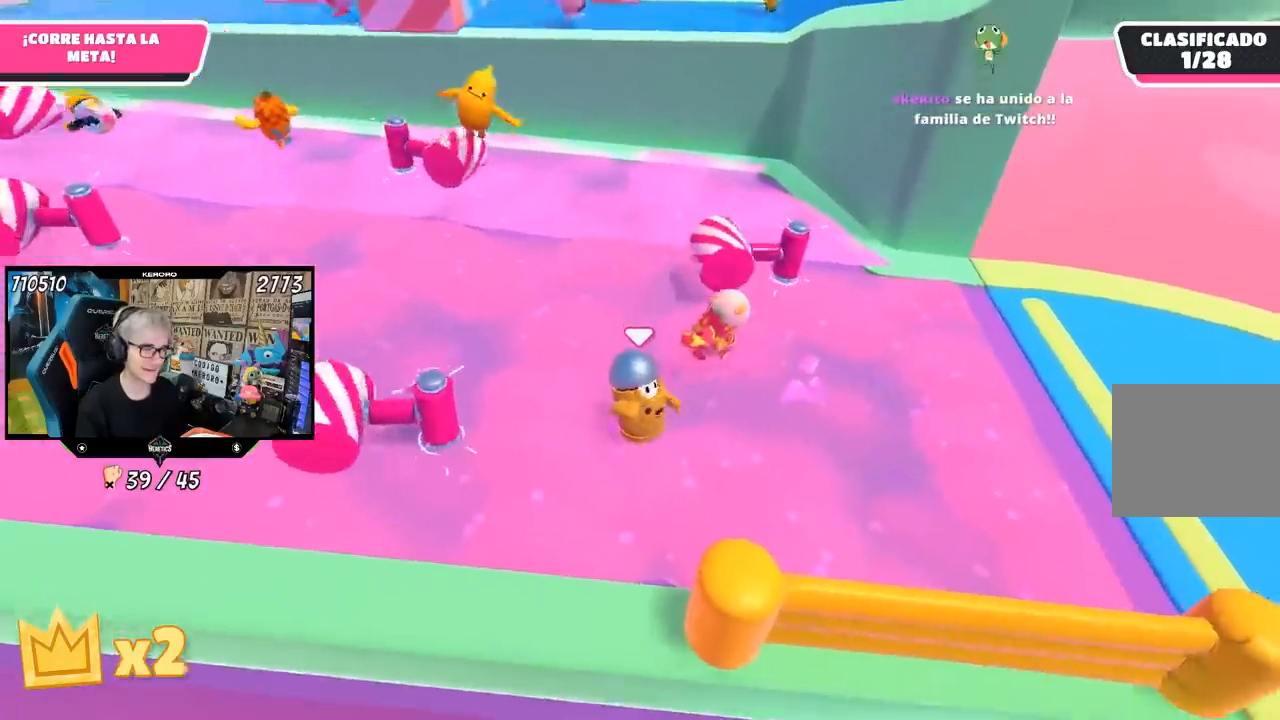
{"buttons": [], "left_stick": "left", "right_stick": "up", "events": [[33, "left_stick", "down"], [133, "right_stick", "center"], [183, "left_stick", "center"], [383, "left_stick", "left"], [433, "right_stick", "up"]]}
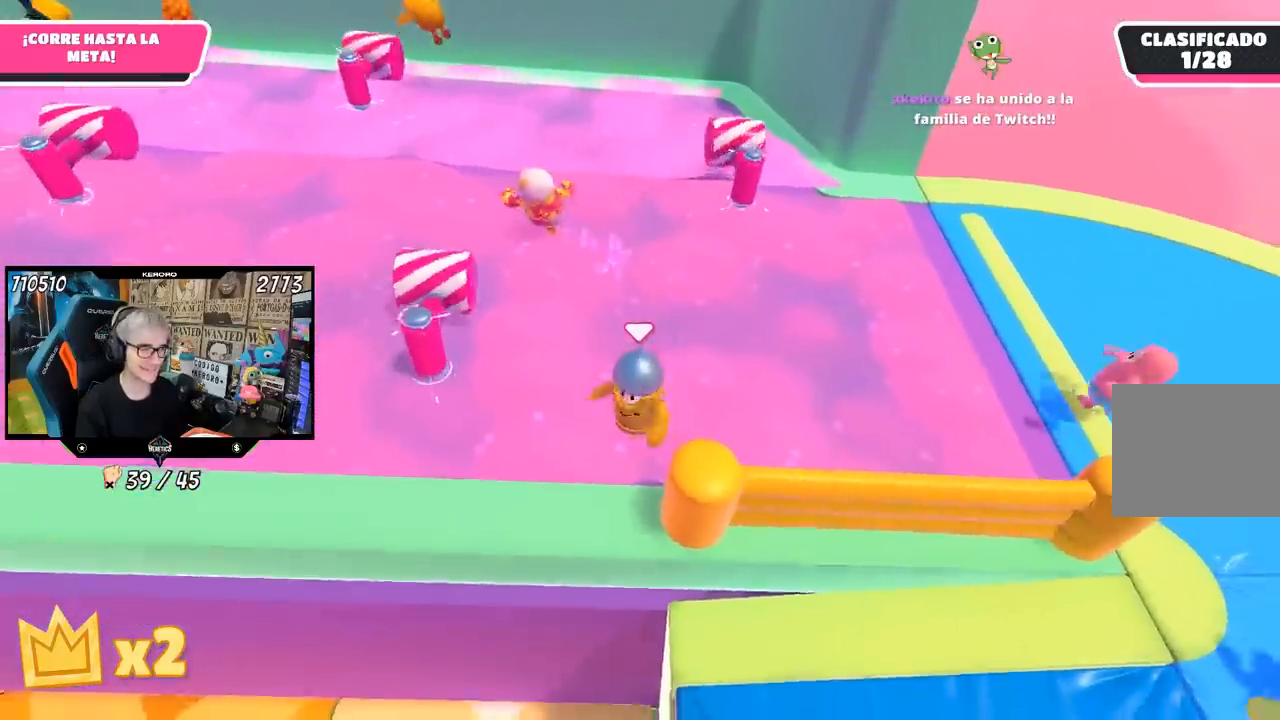
{"buttons": [], "left_stick": "up", "right_stick": "center", "events": [[33, "right_stick", "center"], [50, "left_stick", "center"], [100, "left_stick", "up"], [283, "left_stick", "center"], [417, "left_stick", "up"]]}
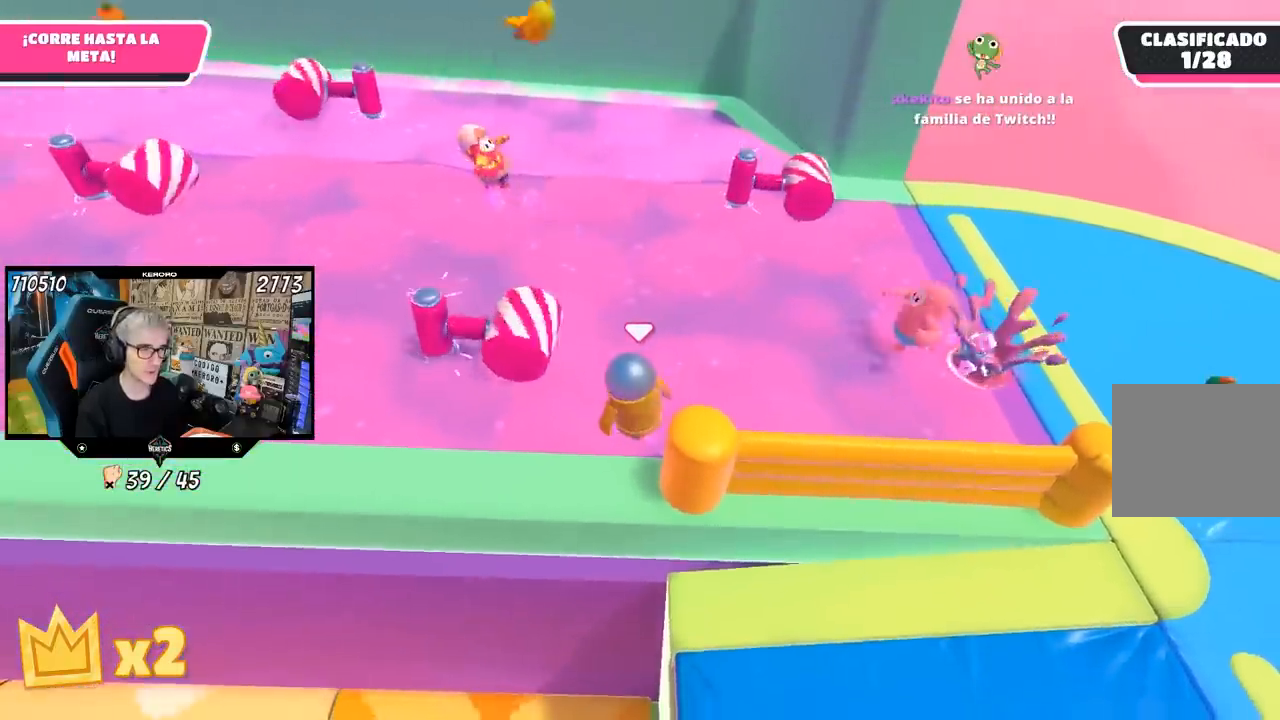
{"buttons": [], "left_stick": "up-right", "right_stick": "center", "events": [[150, "left_stick", "center"], [417, "left_stick", "up-right"]]}
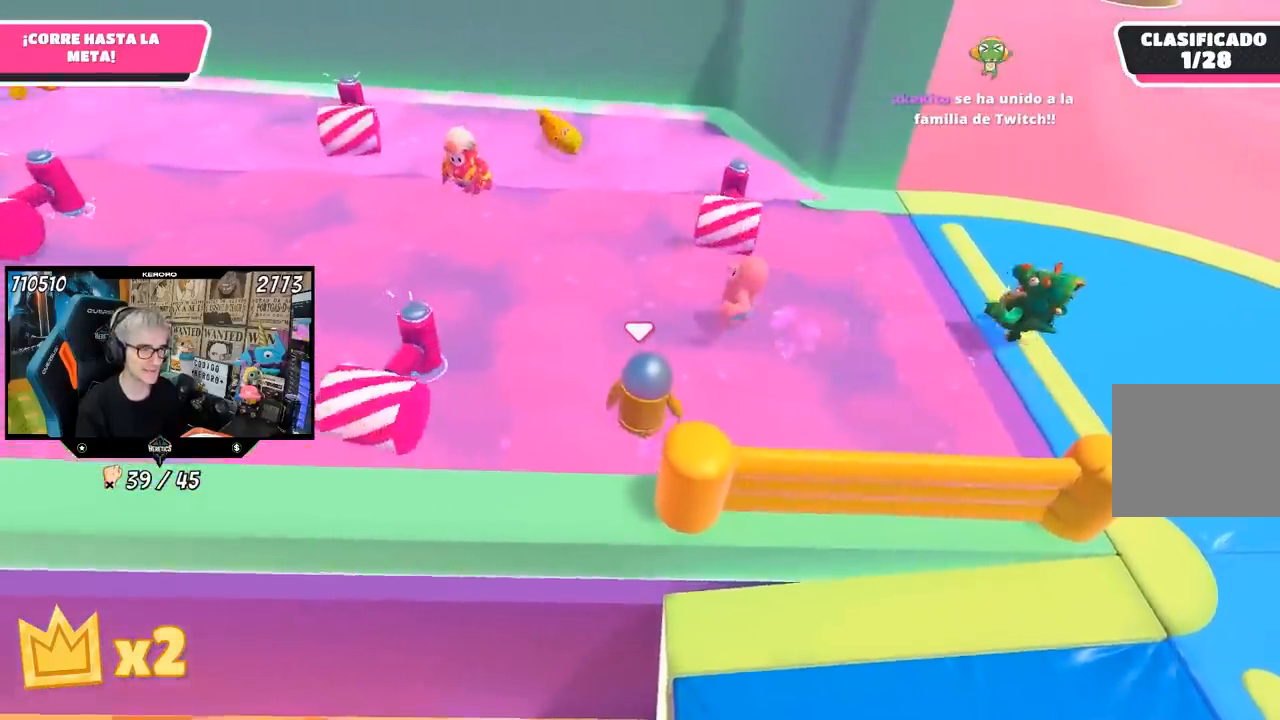
{"buttons": [], "left_stick": "right", "right_stick": "center", "events": [[50, "left_stick", "up"], [167, "left_stick", "up-left"], [317, "left_stick", "center"], [383, "left_stick", "down"], [500, "left_stick", "right"]]}
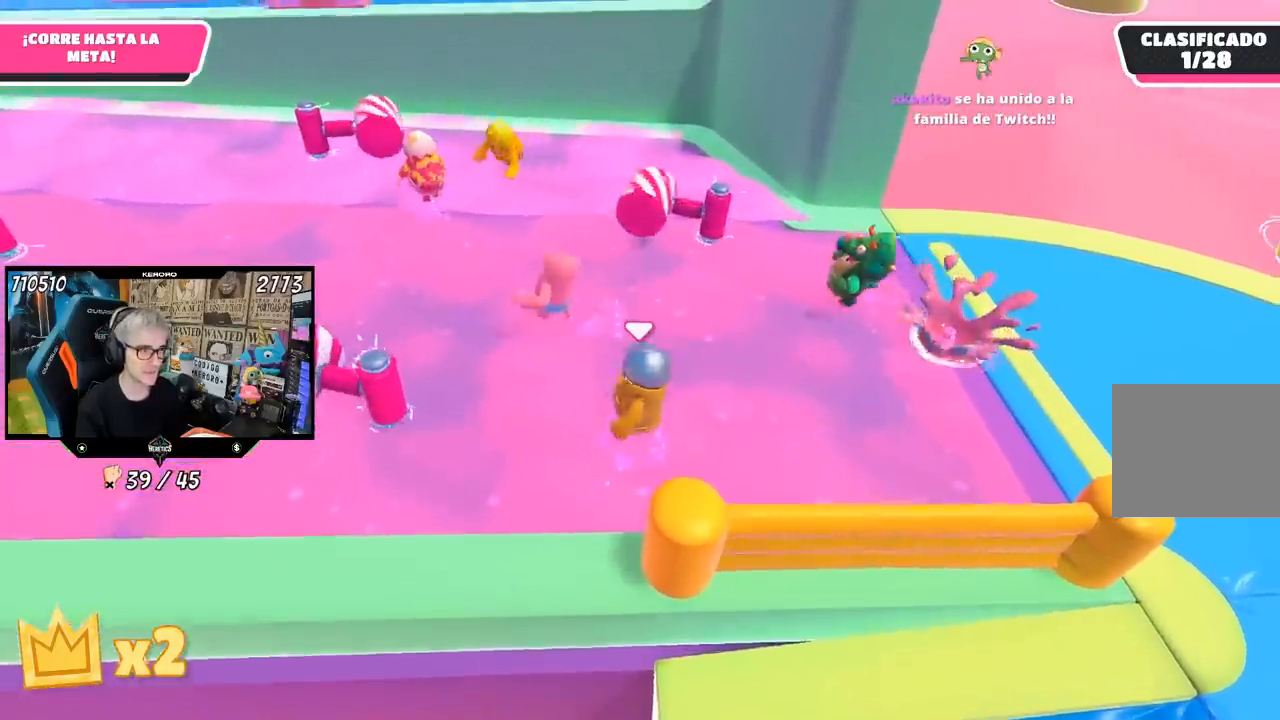
{"buttons": [], "left_stick": "up", "right_stick": "center", "events": [[50, "left_stick", "up"], [100, "right_stick", "up-left"], [233, "right_stick", "center"], [317, "left_stick", "center"], [417, "left_stick", "up"]]}
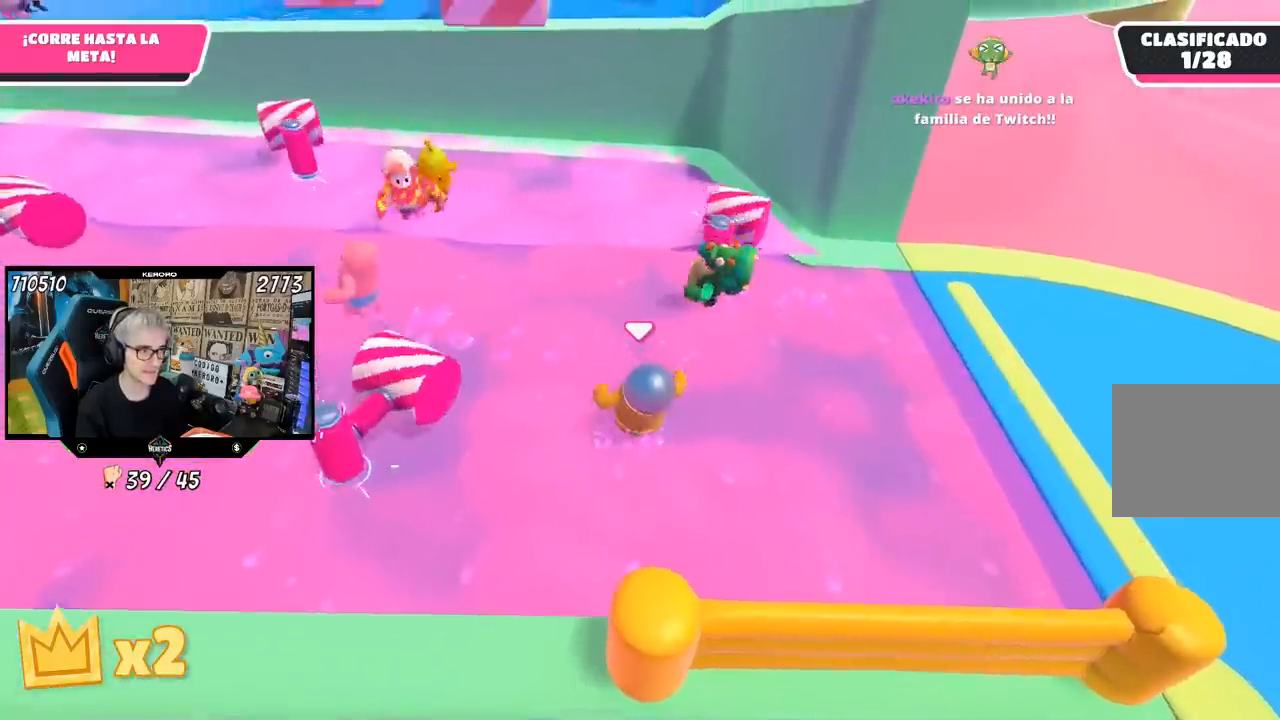
{"buttons": ["CROSS"], "left_stick": "up", "right_stick": "center", "events": [[417, "CROSS", "down"]]}
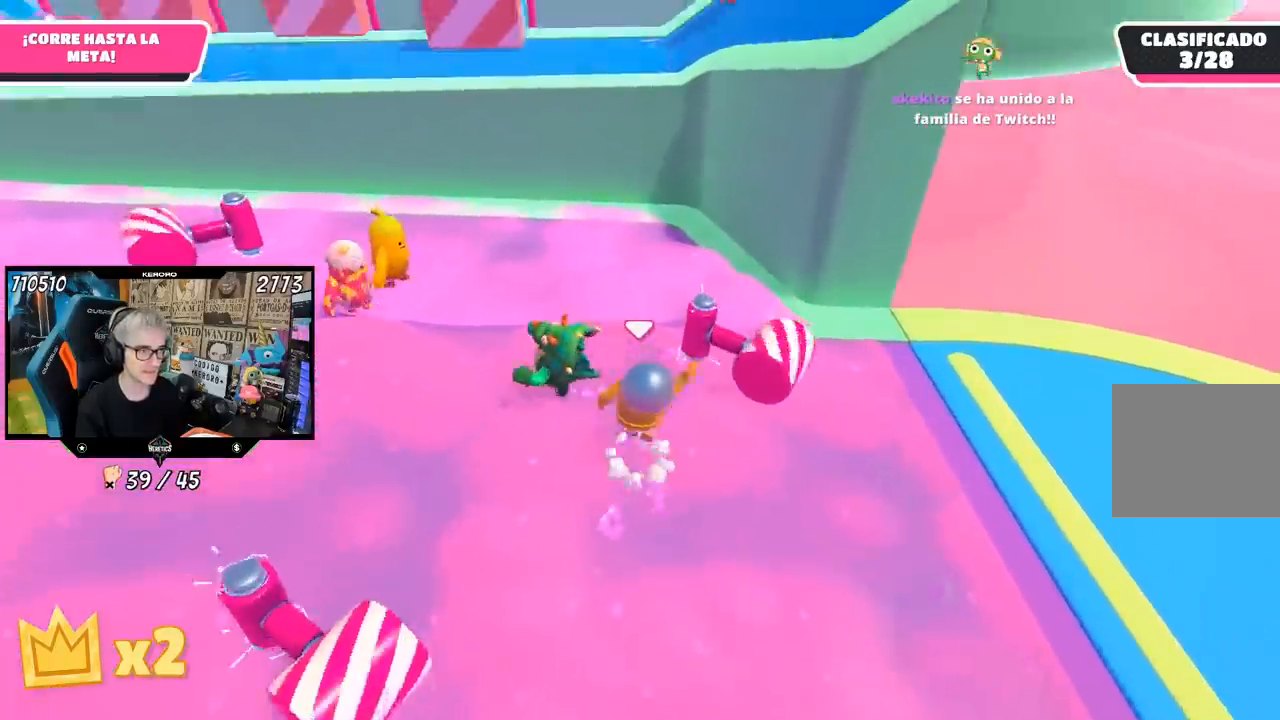
{"buttons": [], "left_stick": "up", "right_stick": "center", "events": [[50, "CROSS", "up"], [83, "left_stick", "down-left"], [433, "left_stick", "up"]]}
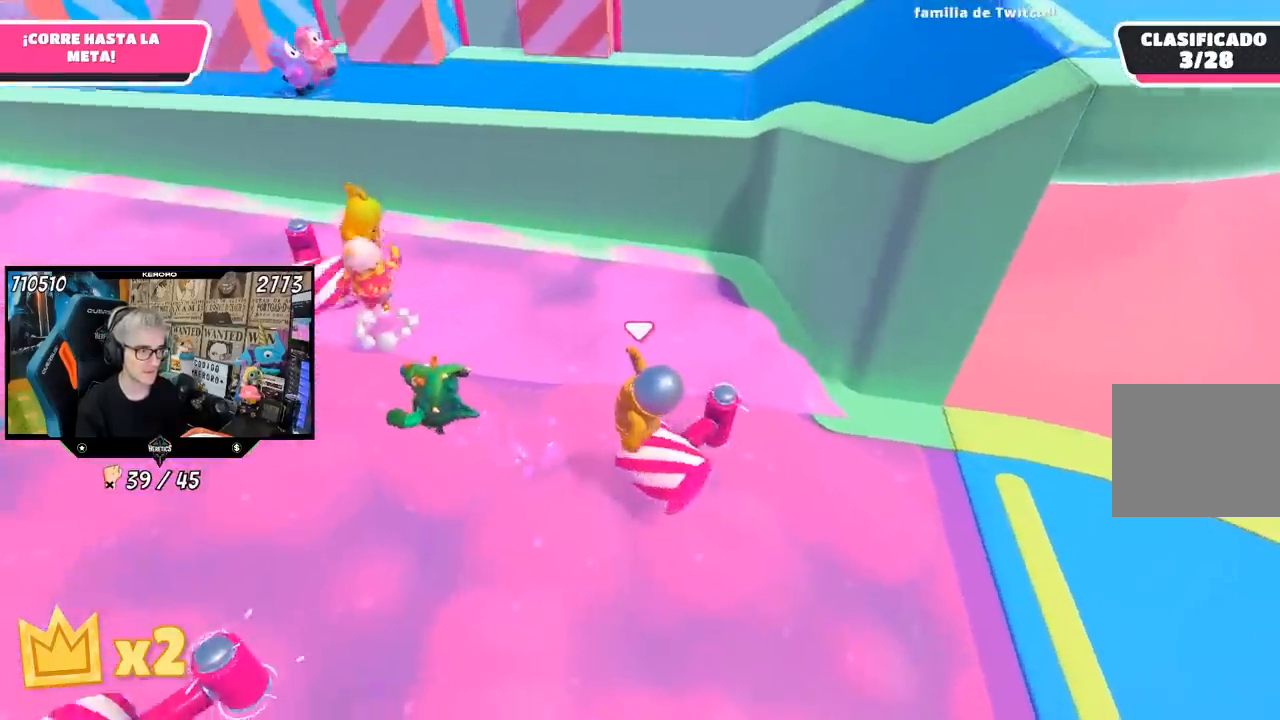
{"buttons": [], "left_stick": "up", "right_stick": "center", "events": [[17, "right_stick", "up-right"], [150, "right_stick", "center"]]}